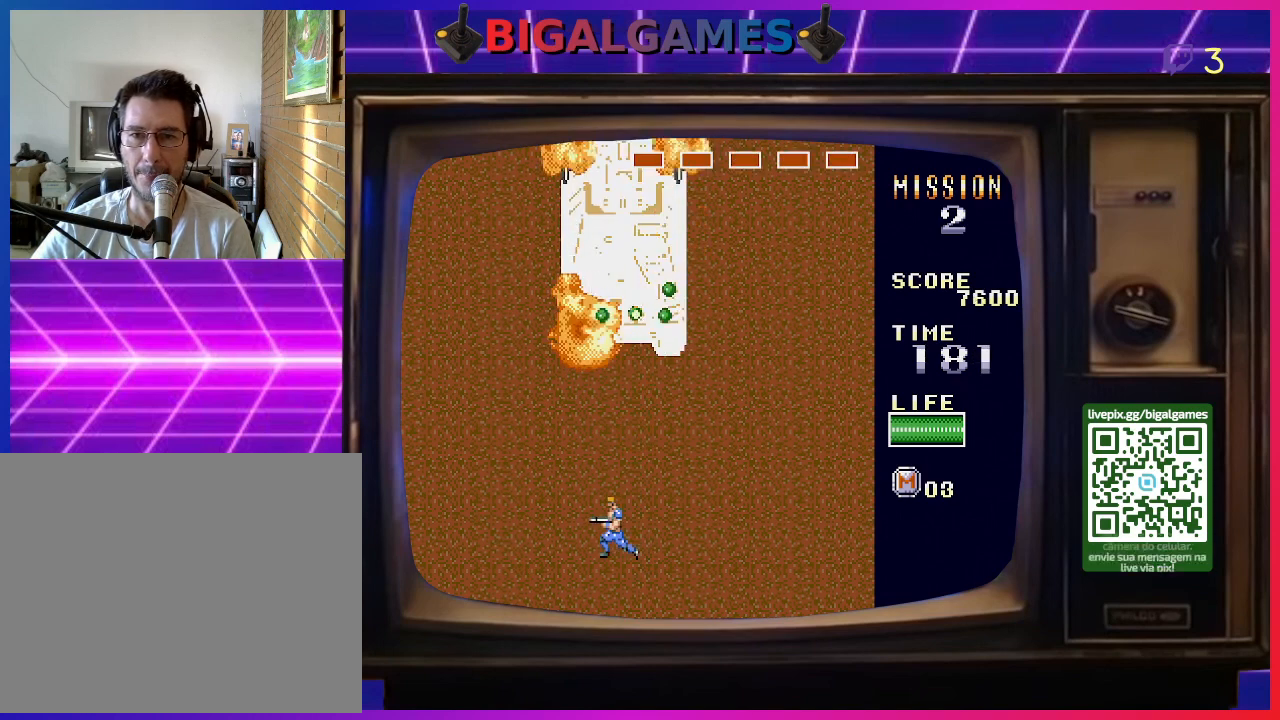
Gameplay with a controller (PlayStation layout); each line is a JSON object with the inputs held at the frame after it. "events" lists button and stick changes between this image and that frame as [ms after this image, input, new state], when the widget could be followed in between. Not read: left_stick.
{"buttons": ["DPAD_RIGHT"], "right_stick": "center", "events": [[500, "DPAD_LEFT", "up"], [500, "DPAD_RIGHT", "down"]]}
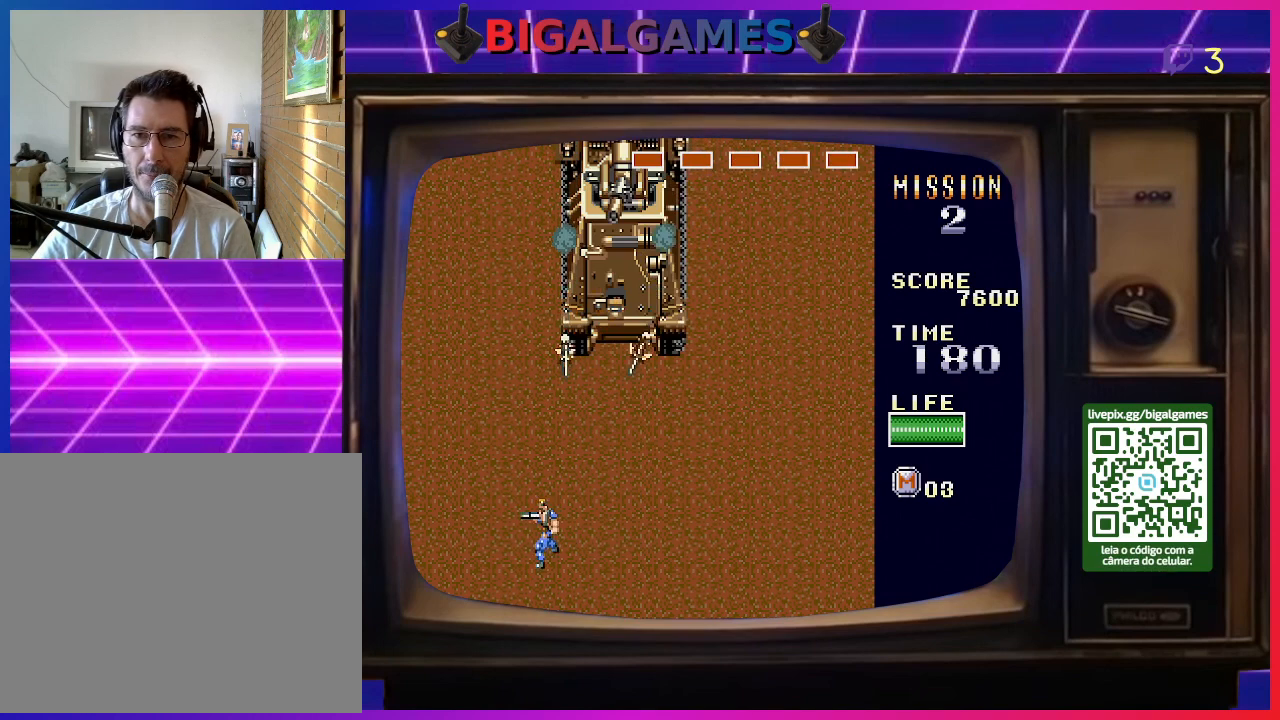
{"buttons": ["DPAD_UP", "DPAD_LEFT"], "right_stick": "center", "events": [[100, "CIRCLE", "down"], [167, "CIRCLE", "up"], [233, "CIRCLE", "down"], [300, "DPAD_RIGHT", "up"], [300, "DPAD_UP", "down"], [333, "CIRCLE", "up"], [400, "CIRCLE", "down"], [433, "DPAD_LEFT", "down"], [467, "CIRCLE", "up"]]}
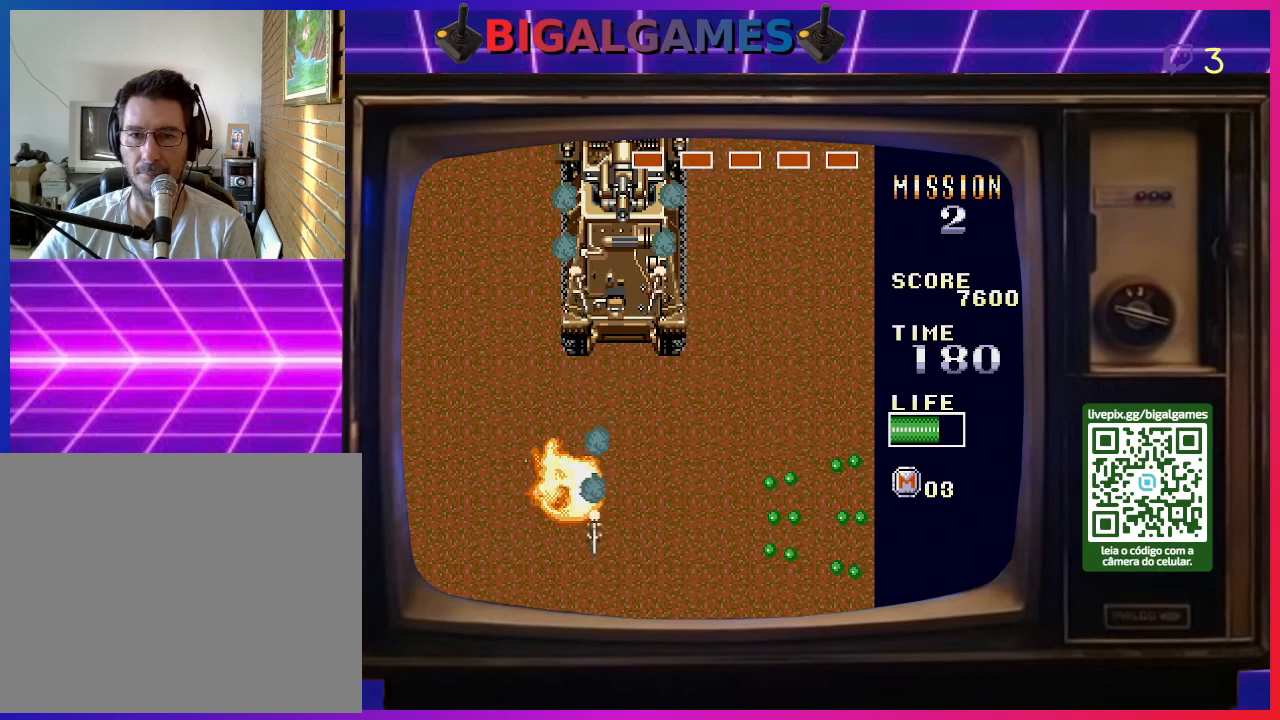
{"buttons": [], "right_stick": "center", "events": [[33, "CIRCLE", "down"], [33, "DPAD_LEFT", "up"], [133, "CIRCLE", "up"], [200, "CIRCLE", "down"], [267, "CIRCLE", "up"], [300, "DPAD_UP", "up"], [367, "CIRCLE", "down"], [467, "CIRCLE", "up"]]}
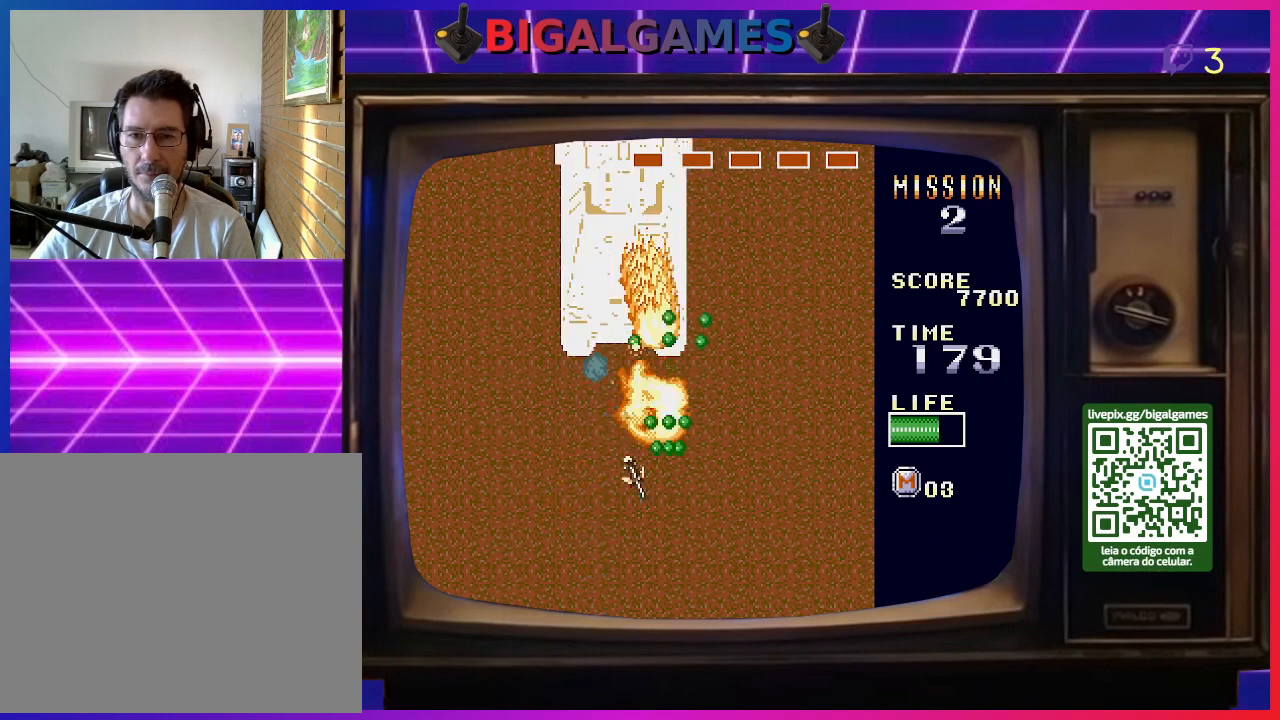
{"buttons": [], "right_stick": "center", "events": [[33, "CIRCLE", "down"], [33, "DPAD_UP", "down"], [133, "CIRCLE", "up"], [167, "DPAD_UP", "up"], [233, "CIRCLE", "down"], [300, "CIRCLE", "up"], [367, "CIRCLE", "down"], [467, "CIRCLE", "up"]]}
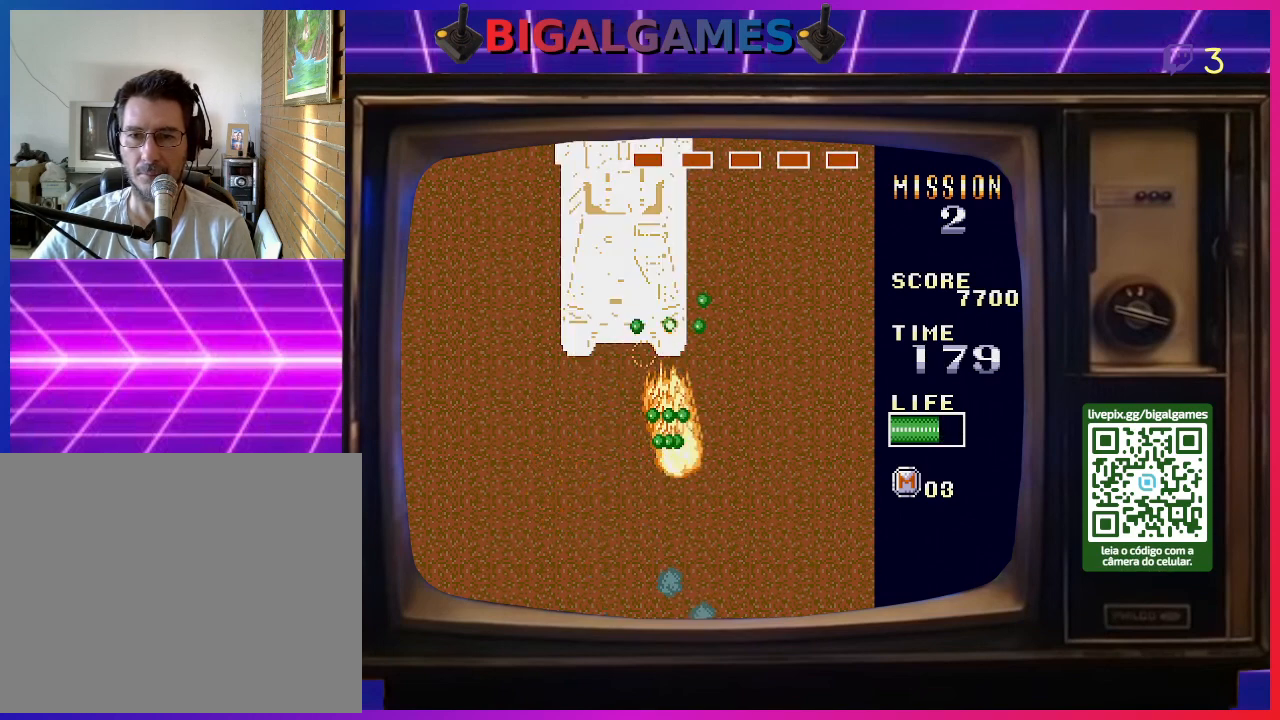
{"buttons": ["DPAD_UP"], "right_stick": "center", "events": [[33, "CIRCLE", "down"], [167, "CIRCLE", "up"], [233, "CIRCLE", "down"], [233, "CROSS", "down"], [267, "CIRCLE", "up"], [267, "DPAD_LEFT", "down"], [333, "CROSS", "up"], [333, "DPAD_UP", "down"], [400, "CROSS", "down"], [467, "CROSS", "up"], [467, "DPAD_LEFT", "up"]]}
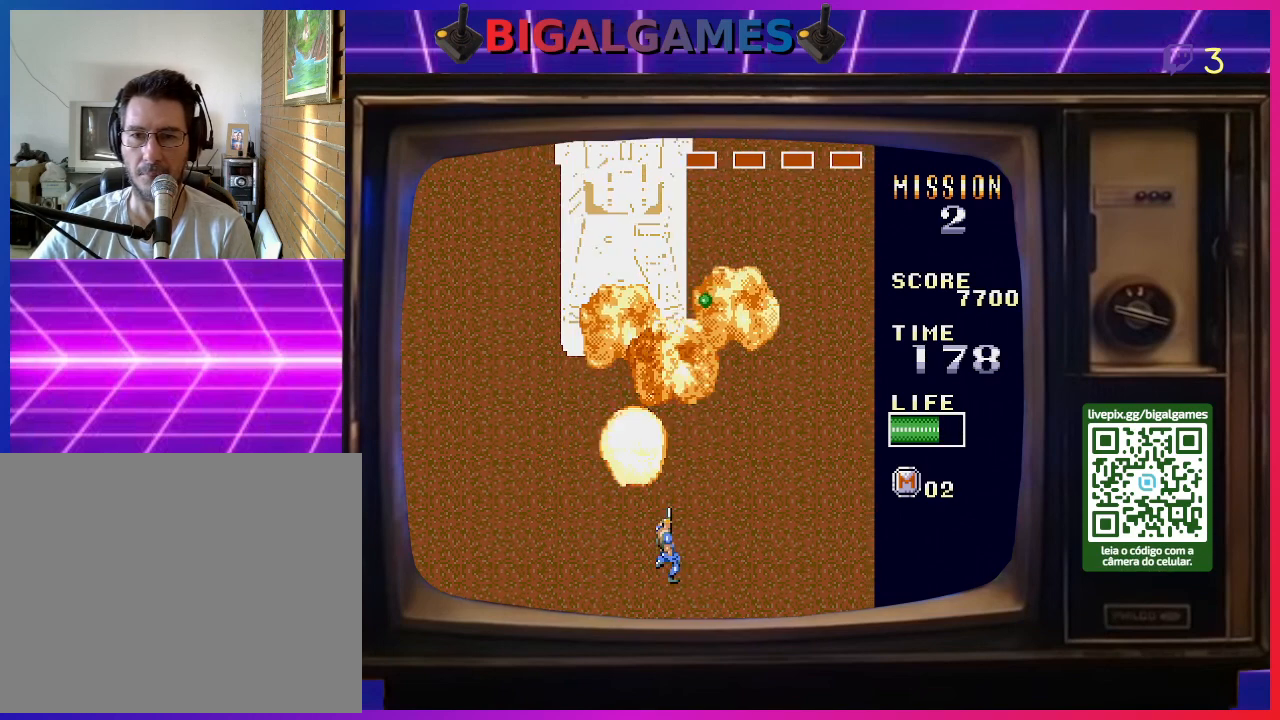
{"buttons": ["CIRCLE"], "right_stick": "center", "events": [[67, "CIRCLE", "down"], [167, "CIRCLE", "up"], [267, "CIRCLE", "down"], [300, "DPAD_UP", "up"], [367, "CIRCLE", "up"], [433, "CIRCLE", "down"]]}
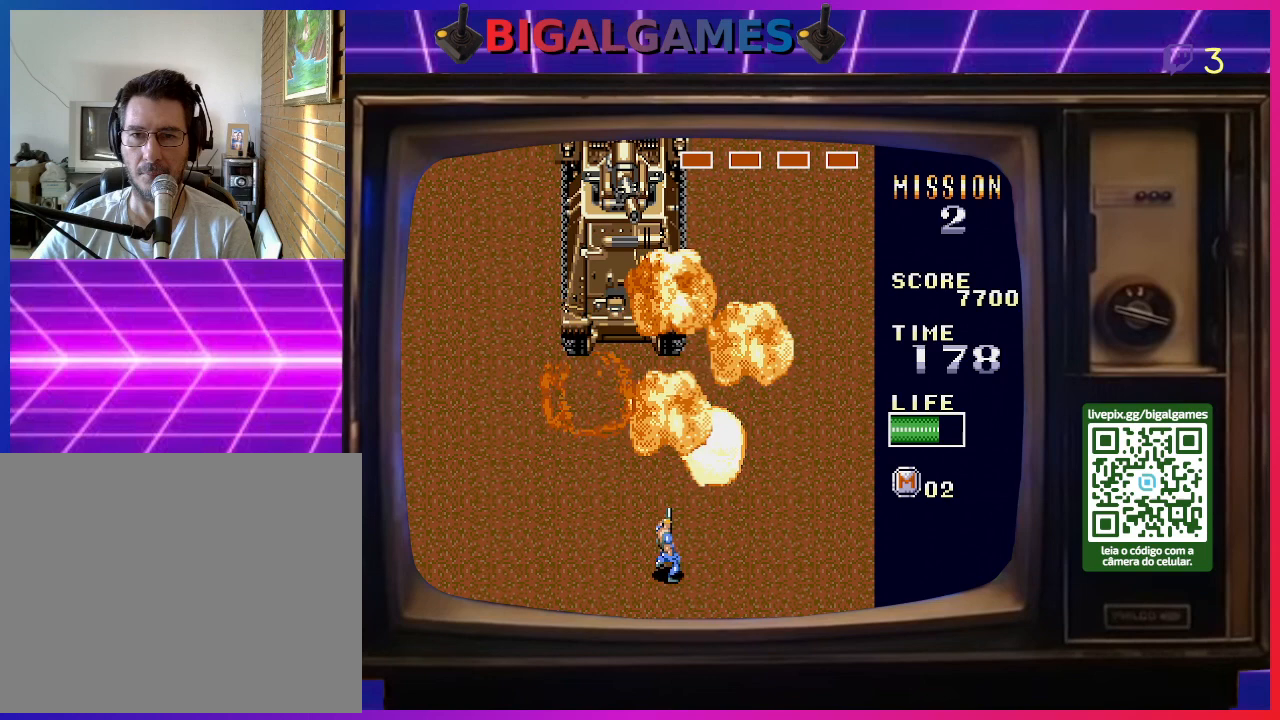
{"buttons": [], "right_stick": "center", "events": [[33, "CIRCLE", "up"], [133, "CIRCLE", "down"], [233, "CIRCLE", "up"]]}
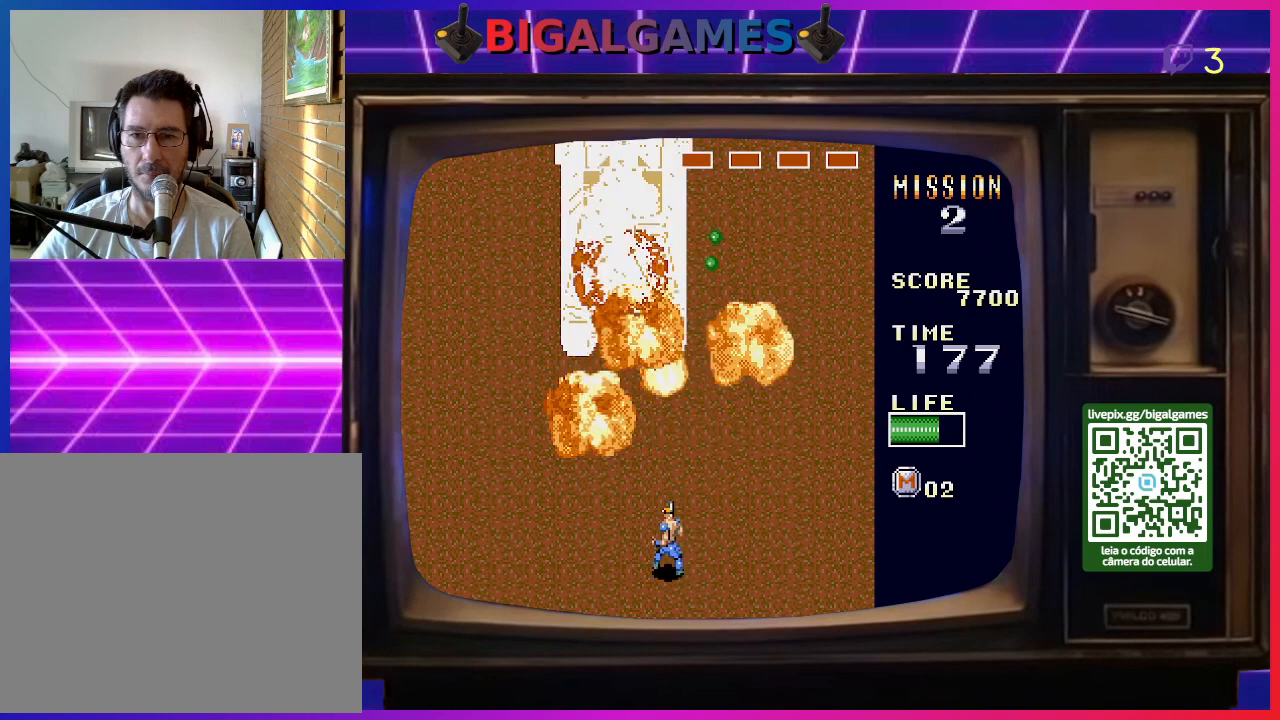
{"buttons": ["CIRCLE"], "right_stick": "center", "events": [[167, "CIRCLE", "down"], [233, "CIRCLE", "up"], [333, "CIRCLE", "down"], [433, "CIRCLE", "up"], [500, "CIRCLE", "down"]]}
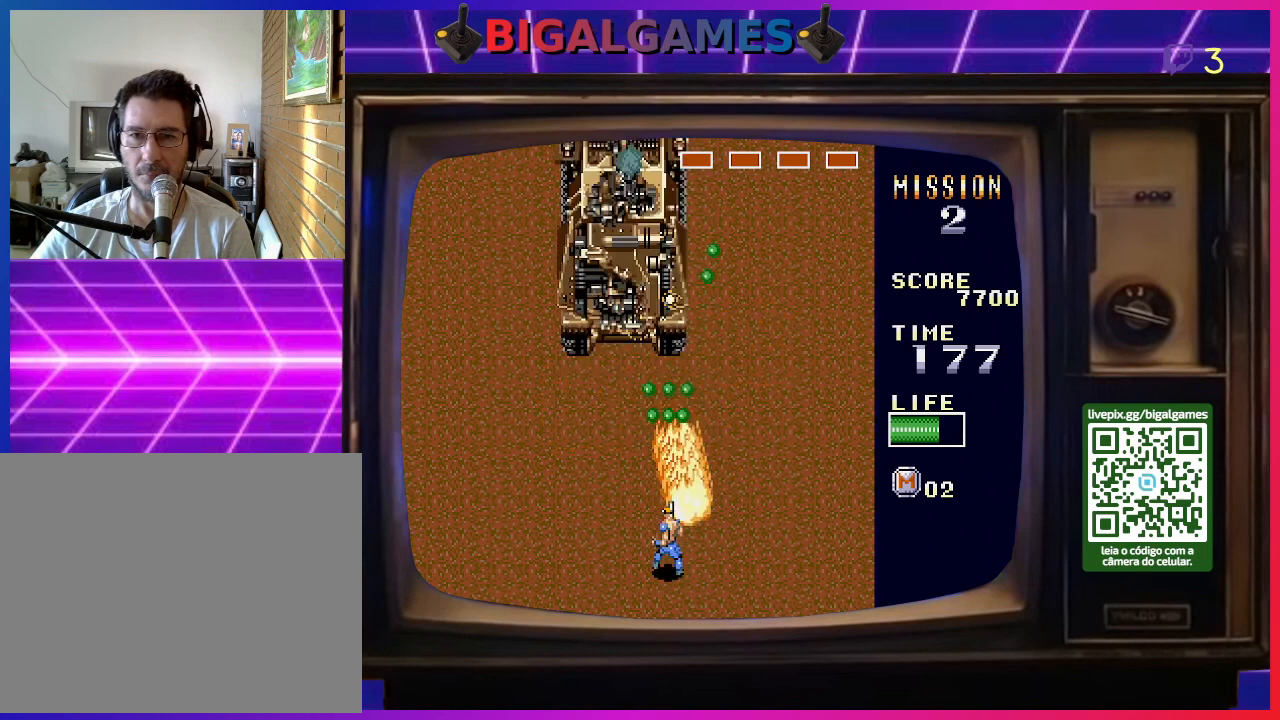
{"buttons": ["DPAD_UP", "DPAD_LEFT"], "right_stick": "center", "events": [[33, "DPAD_LEFT", "down"], [67, "DPAD_UP", "down"], [100, "CIRCLE", "up"]]}
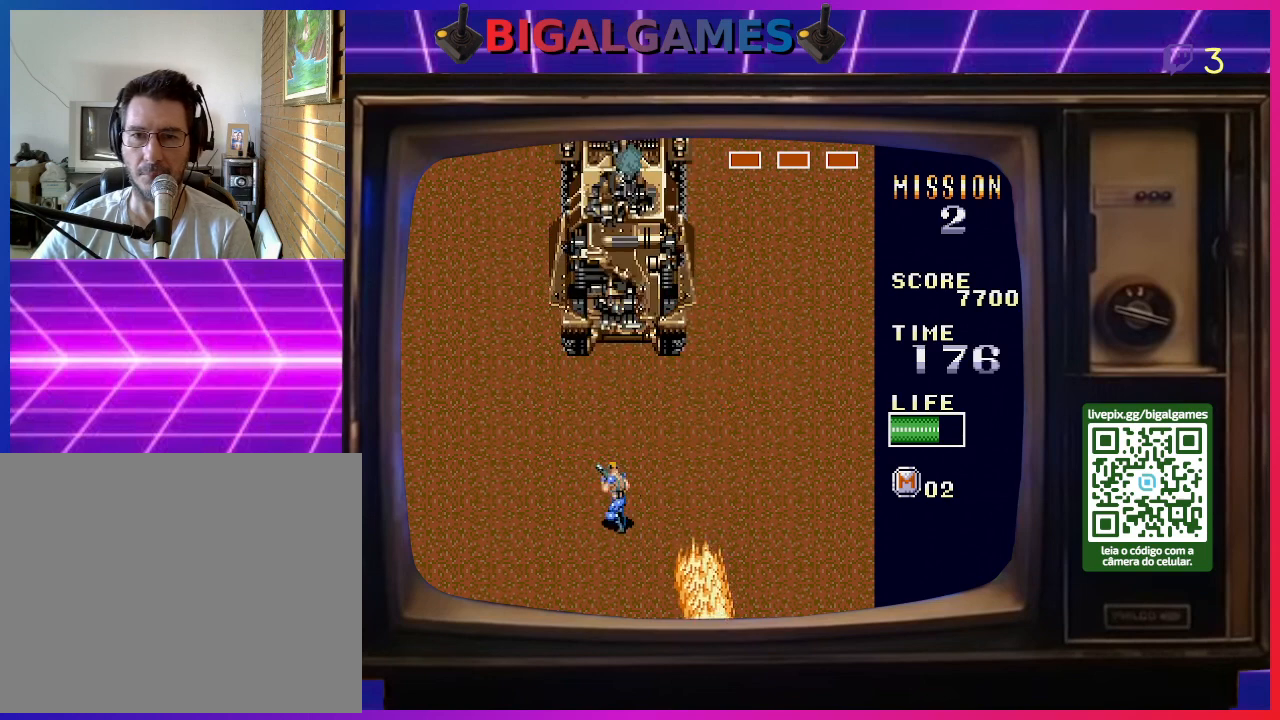
{"buttons": [], "right_stick": "center", "events": [[33, "DPAD_LEFT", "up"], [133, "CIRCLE", "down"], [200, "DPAD_UP", "up"], [233, "CIRCLE", "up"], [233, "CROSS", "down"], [367, "CROSS", "up"]]}
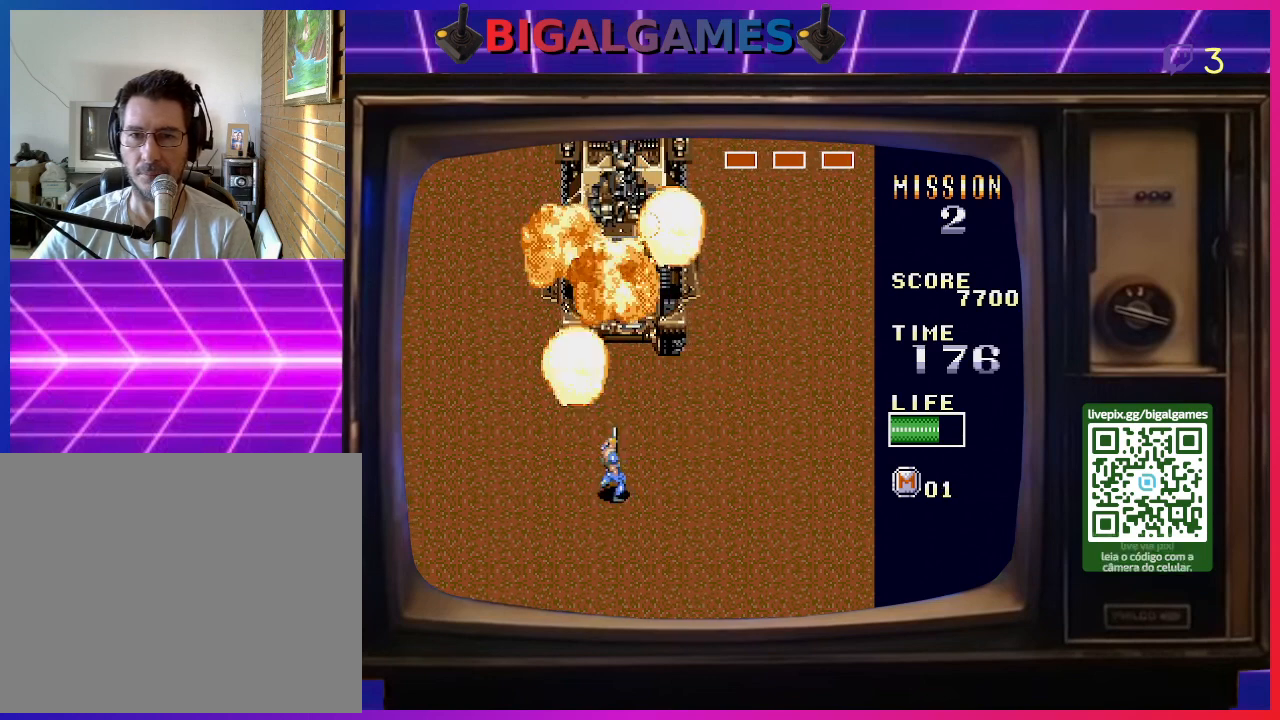
{"buttons": ["DPAD_DOWN"], "right_stick": "center", "events": [[33, "DPAD_DOWN", "down"], [133, "CIRCLE", "down"], [233, "CIRCLE", "up"], [333, "CIRCLE", "down"], [433, "CIRCLE", "up"]]}
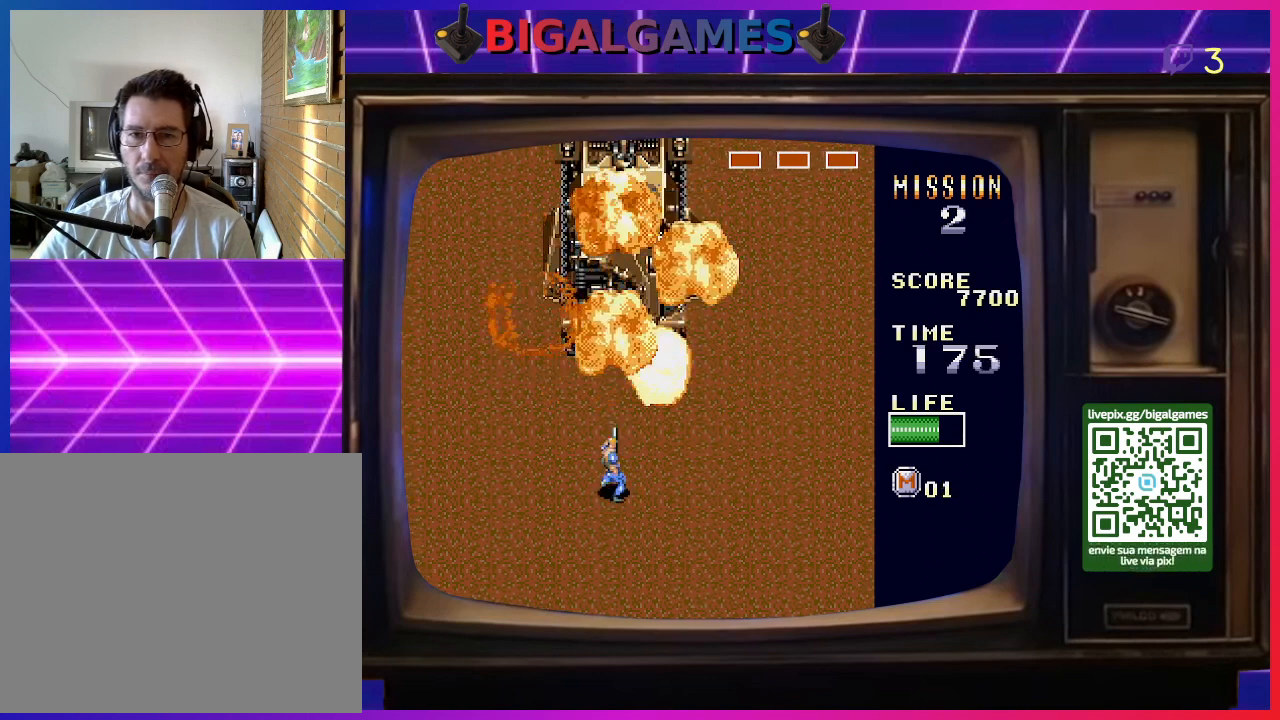
{"buttons": ["DPAD_DOWN"], "right_stick": "center", "events": [[67, "CIRCLE", "down"], [133, "CIRCLE", "up"], [267, "CIRCLE", "down"], [300, "CIRCLE", "up"]]}
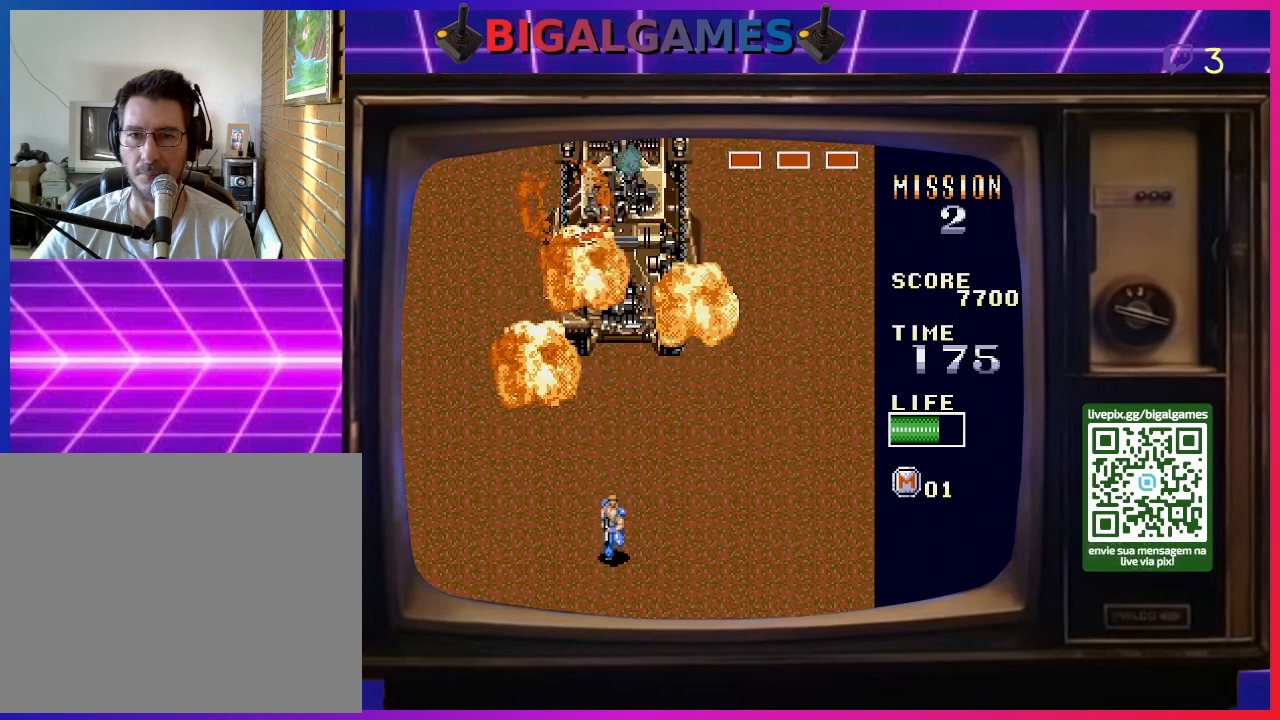
{"buttons": [], "right_stick": "center", "events": [[100, "DPAD_DOWN", "up"], [167, "DPAD_UP", "down"], [200, "CIRCLE", "down"], [300, "CIRCLE", "up"], [367, "DPAD_UP", "up"], [400, "CIRCLE", "down"], [467, "CIRCLE", "up"]]}
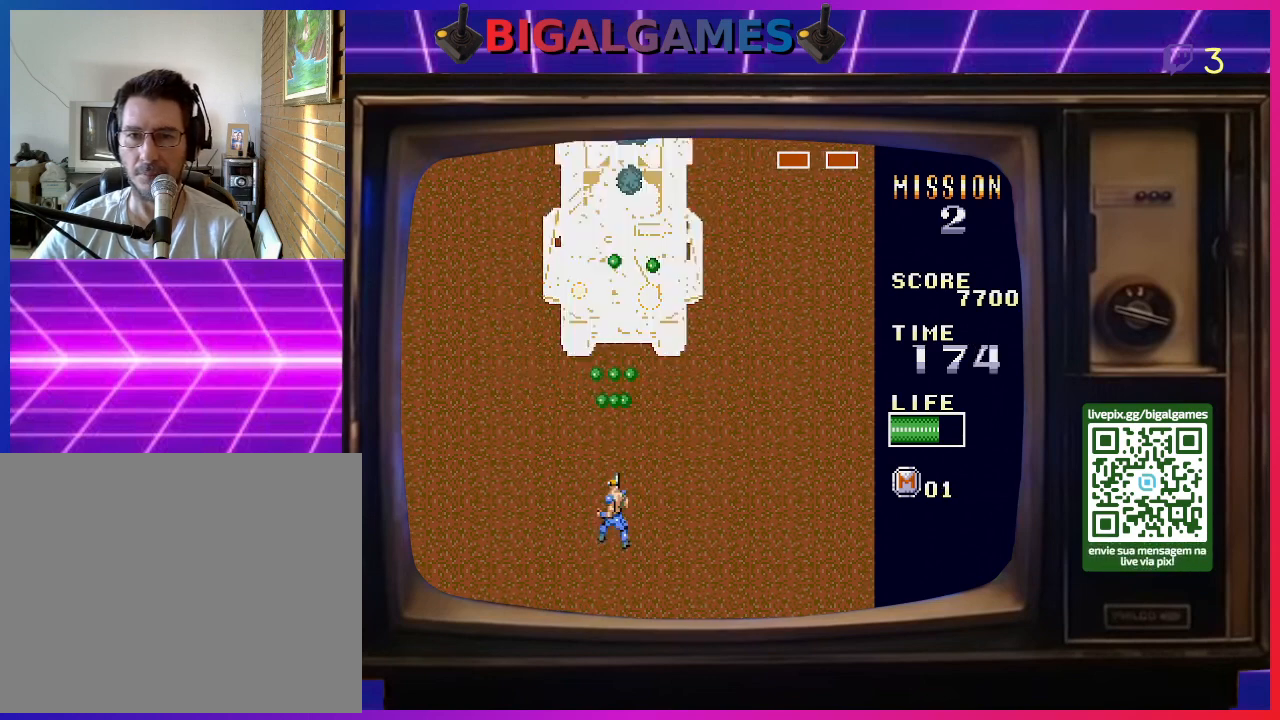
{"buttons": ["CIRCLE"], "right_stick": "center", "events": [[33, "CIRCLE", "down"], [167, "CIRCLE", "up"], [233, "CIRCLE", "down"], [333, "CIRCLE", "up"], [433, "CIRCLE", "down"]]}
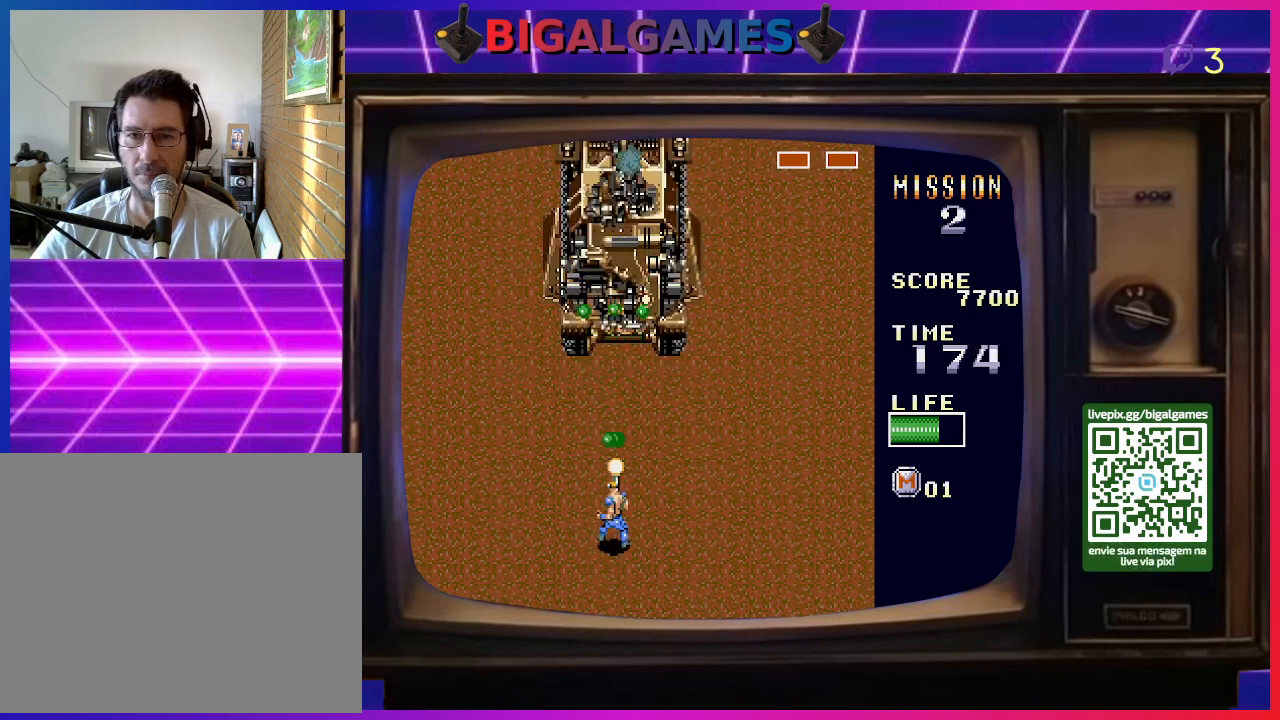
{"buttons": [], "right_stick": "center", "events": [[33, "CIRCLE", "up"], [133, "CROSS", "down"], [233, "CROSS", "up"]]}
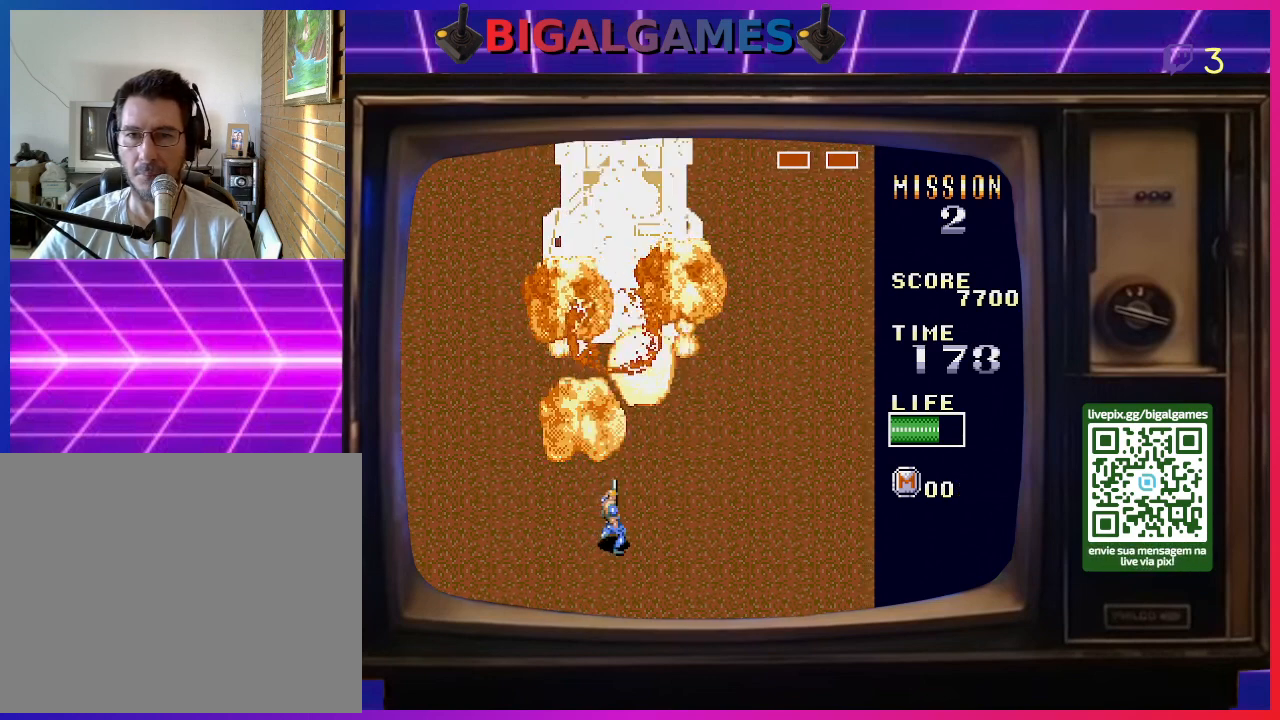
{"buttons": [], "right_stick": "center", "events": [[33, "CIRCLE", "down"], [133, "CIRCLE", "up"], [233, "CIRCLE", "down"], [300, "CIRCLE", "up"], [400, "CIRCLE", "down"], [467, "CIRCLE", "up"]]}
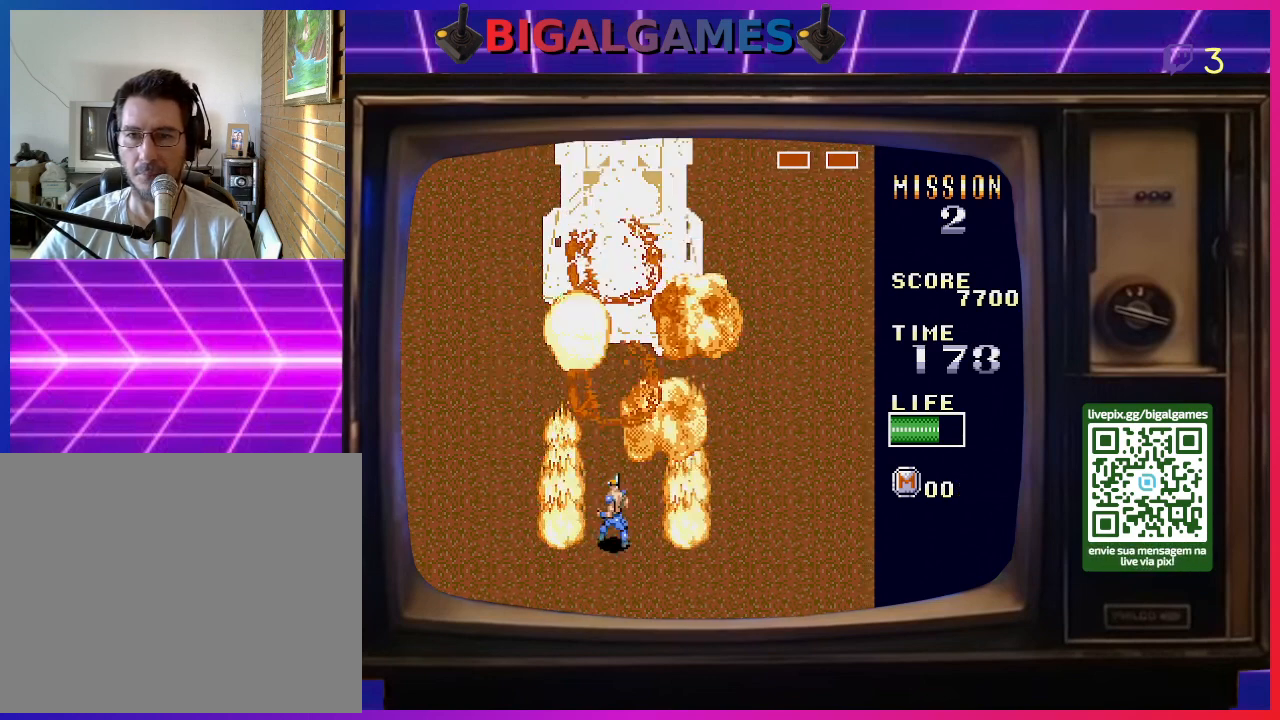
{"buttons": [], "right_stick": "center", "events": [[67, "CIRCLE", "down"], [167, "CIRCLE", "up"], [267, "CROSS", "down"], [400, "CROSS", "up"]]}
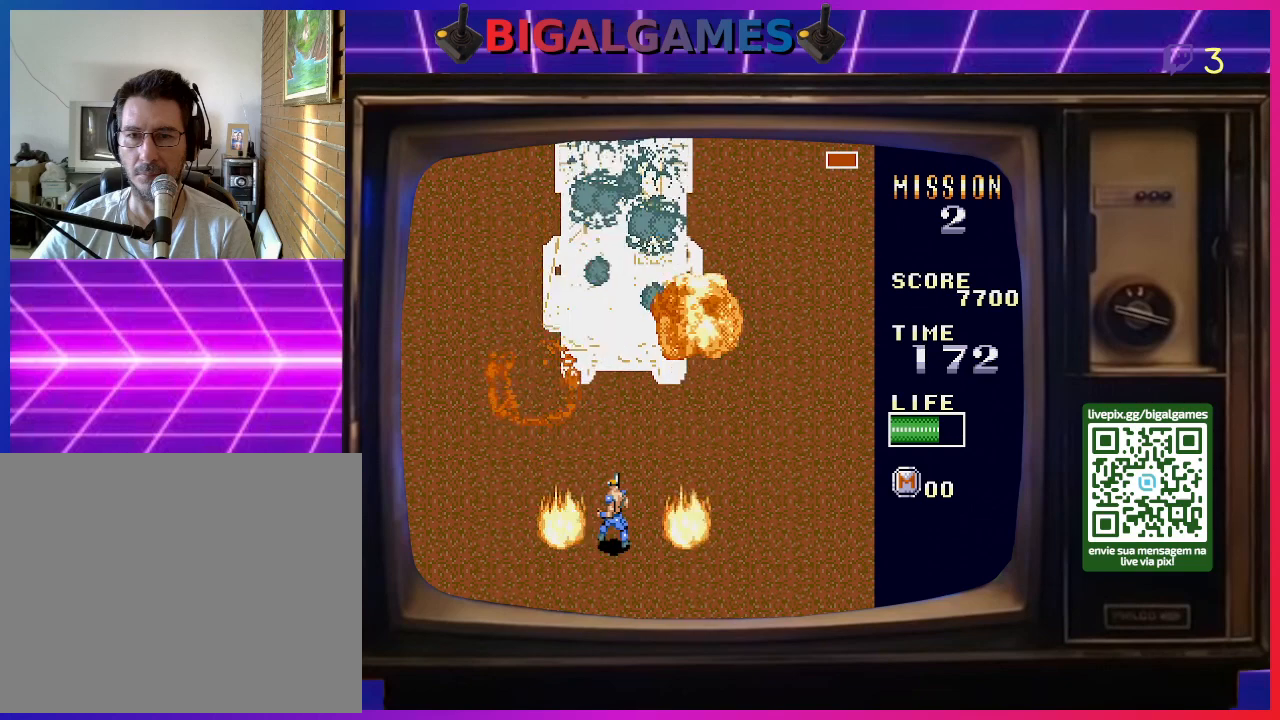
{"buttons": ["CROSS"], "right_stick": "center", "events": [[433, "CROSS", "down"]]}
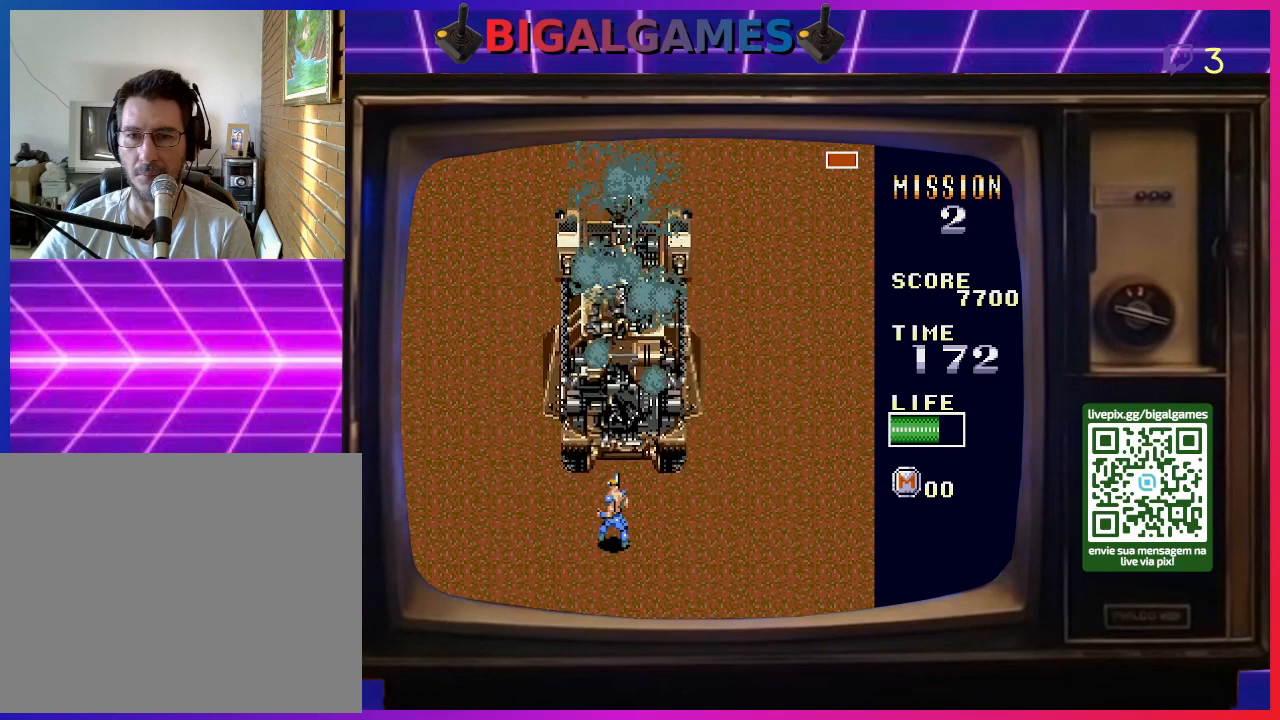
{"buttons": ["DPAD_DOWN"], "right_stick": "center", "events": [[33, "CROSS", "up"], [100, "DPAD_DOWN", "down"], [167, "CIRCLE", "down"], [300, "CIRCLE", "up"], [367, "CIRCLE", "down"], [500, "CIRCLE", "up"]]}
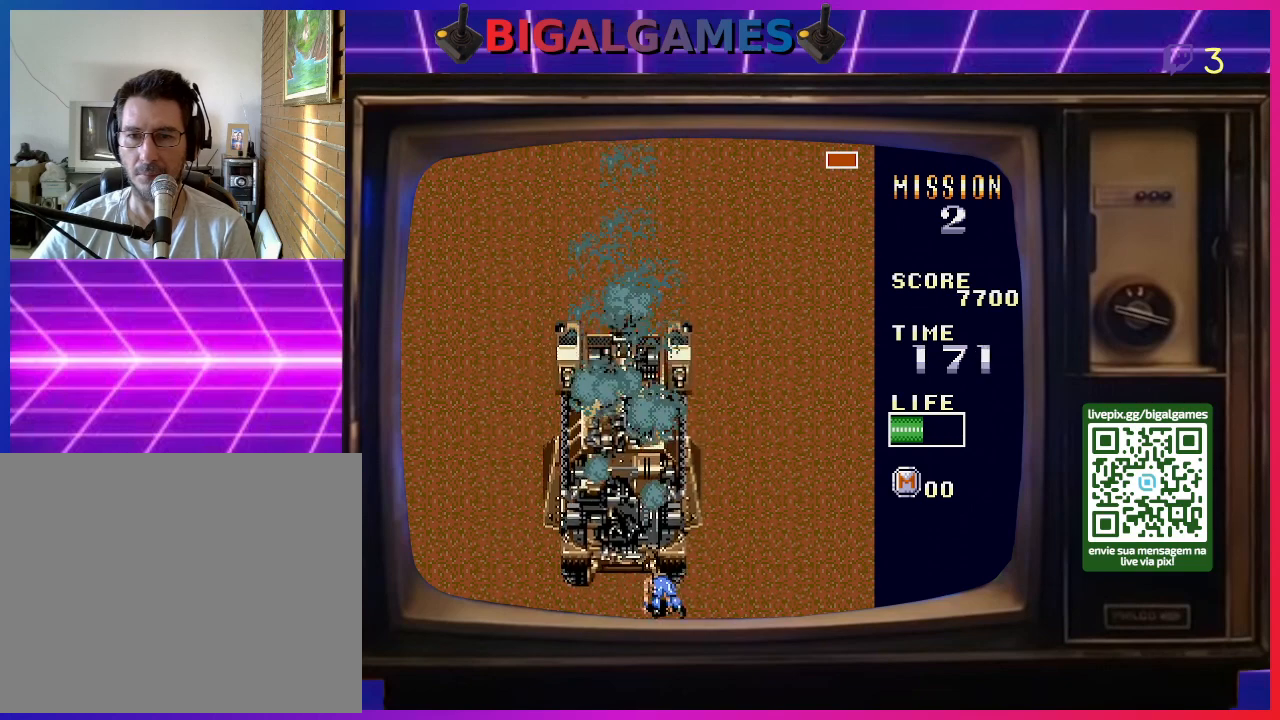
{"buttons": [], "right_stick": "center", "events": [[500, "DPAD_DOWN", "up"]]}
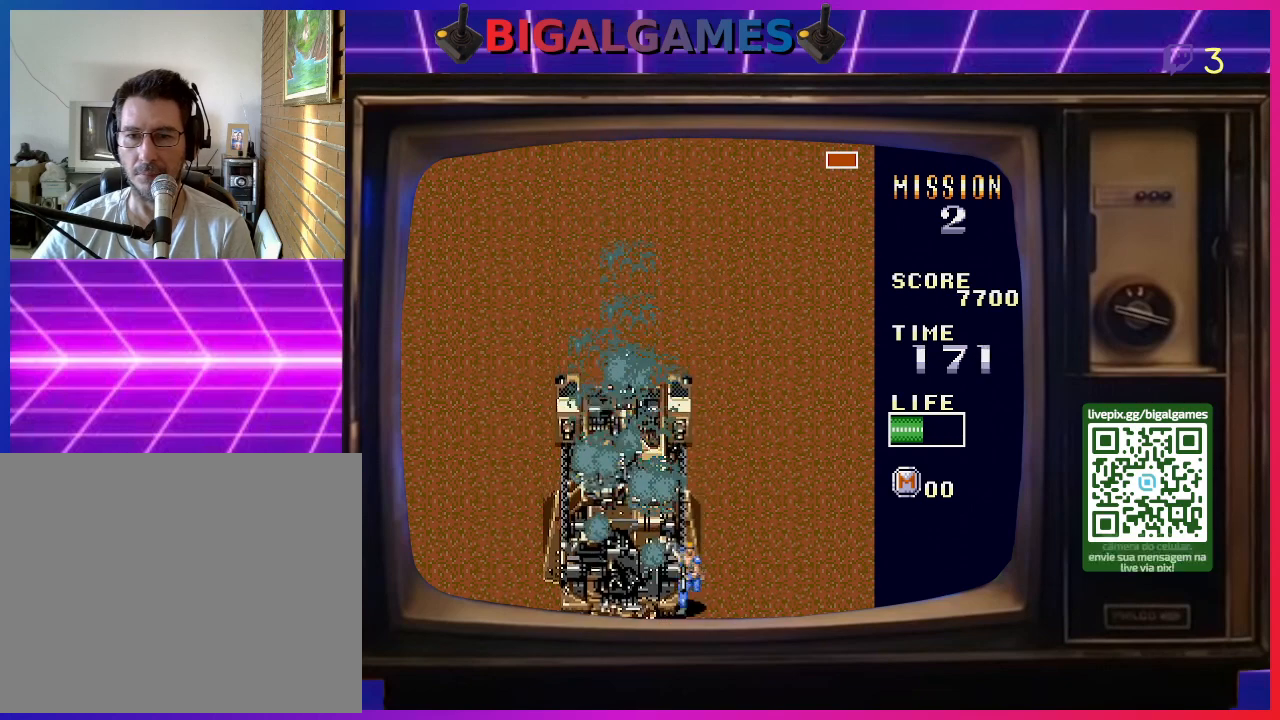
{"buttons": ["CIRCLE"], "right_stick": "center", "events": [[67, "DPAD_LEFT", "down"], [100, "CIRCLE", "down"], [200, "CIRCLE", "up"], [233, "DPAD_LEFT", "up"], [300, "CIRCLE", "down"], [367, "CIRCLE", "up"], [467, "CIRCLE", "down"]]}
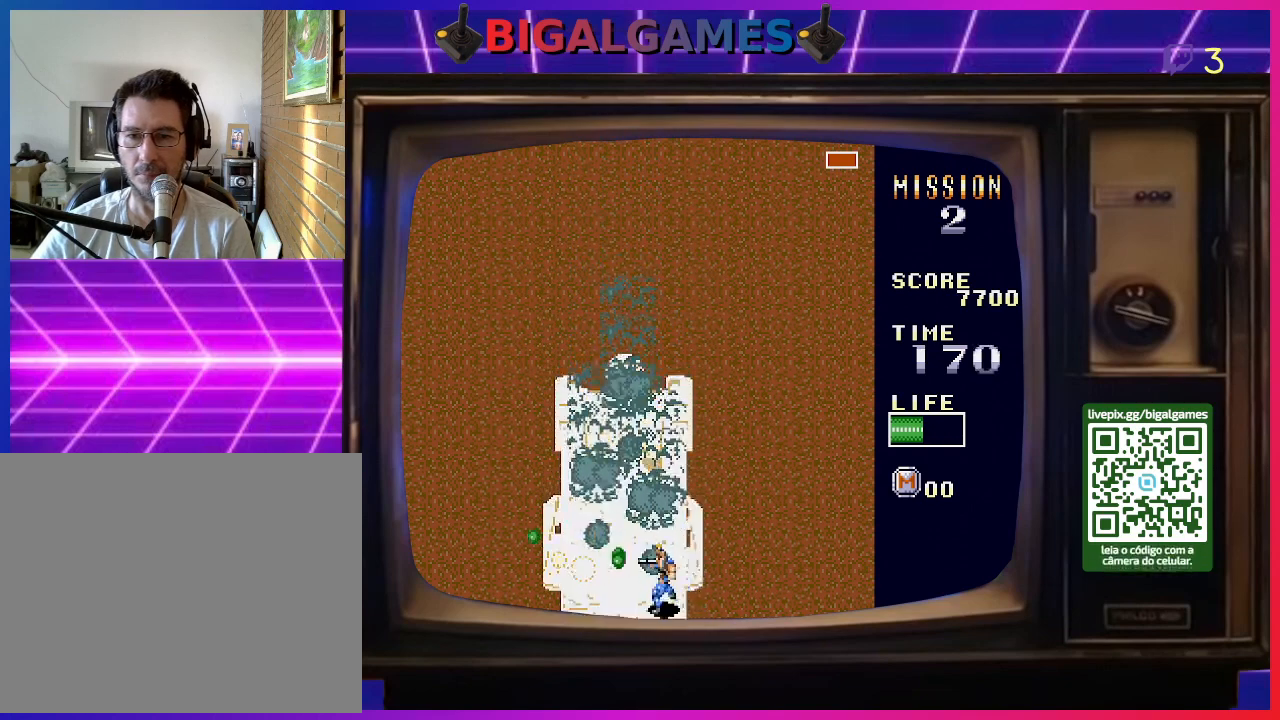
{"buttons": ["CIRCLE"], "right_stick": "center", "events": [[33, "CIRCLE", "up"], [133, "CIRCLE", "down"], [233, "CIRCLE", "up"], [300, "CIRCLE", "down"], [367, "CIRCLE", "up"], [467, "CIRCLE", "down"]]}
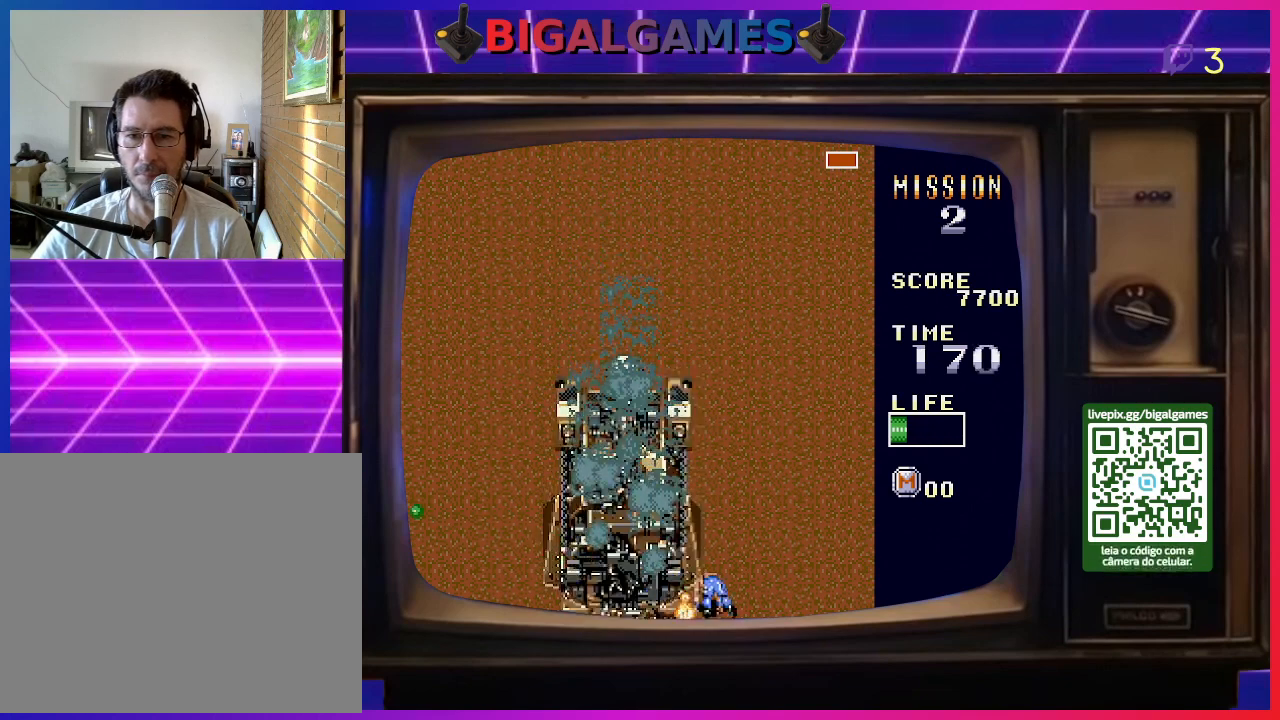
{"buttons": ["CIRCLE"], "right_stick": "center", "events": [[67, "CIRCLE", "up"], [133, "CIRCLE", "down"], [233, "CIRCLE", "up"], [300, "CIRCLE", "down"], [400, "CIRCLE", "up"], [500, "CIRCLE", "down"]]}
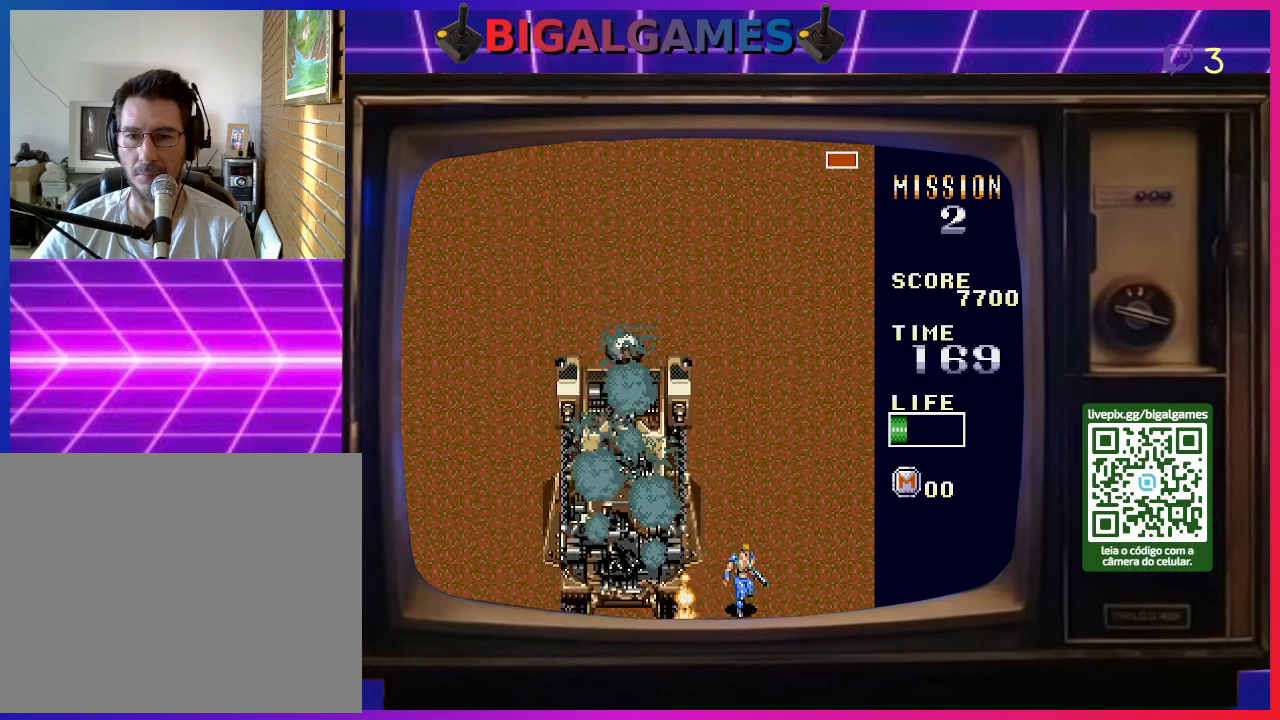
{"buttons": ["CIRCLE"], "right_stick": "center", "events": [[67, "CIRCLE", "up"], [133, "DPAD_LEFT", "down"], [167, "CIRCLE", "down"], [233, "CIRCLE", "up"], [267, "DPAD_LEFT", "up"], [333, "CIRCLE", "down"], [400, "CIRCLE", "up"], [500, "CIRCLE", "down"]]}
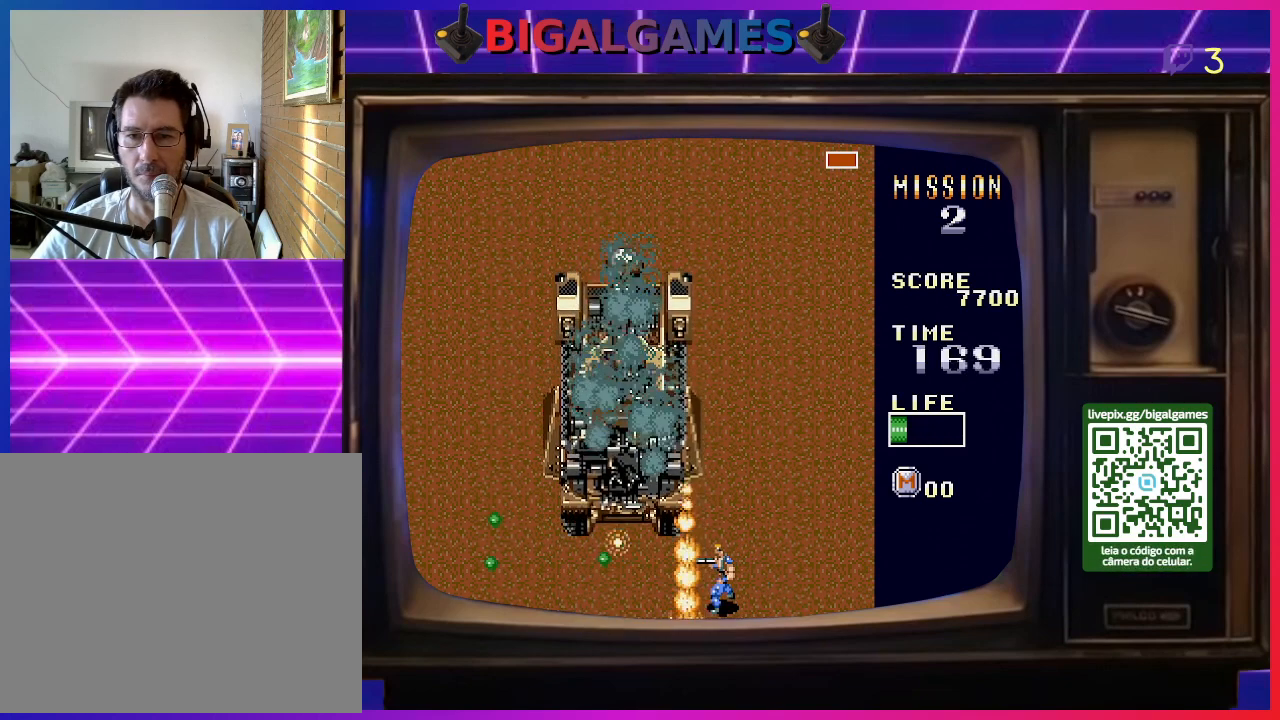
{"buttons": ["CIRCLE", "DPAD_UP", "DPAD_LEFT"], "right_stick": "center", "events": [[67, "CIRCLE", "up"], [167, "CIRCLE", "down"], [167, "DPAD_LEFT", "down"], [233, "CIRCLE", "up"], [233, "DPAD_UP", "down"], [333, "CIRCLE", "down"], [433, "CIRCLE", "up"], [467, "CIRCLE", "down"]]}
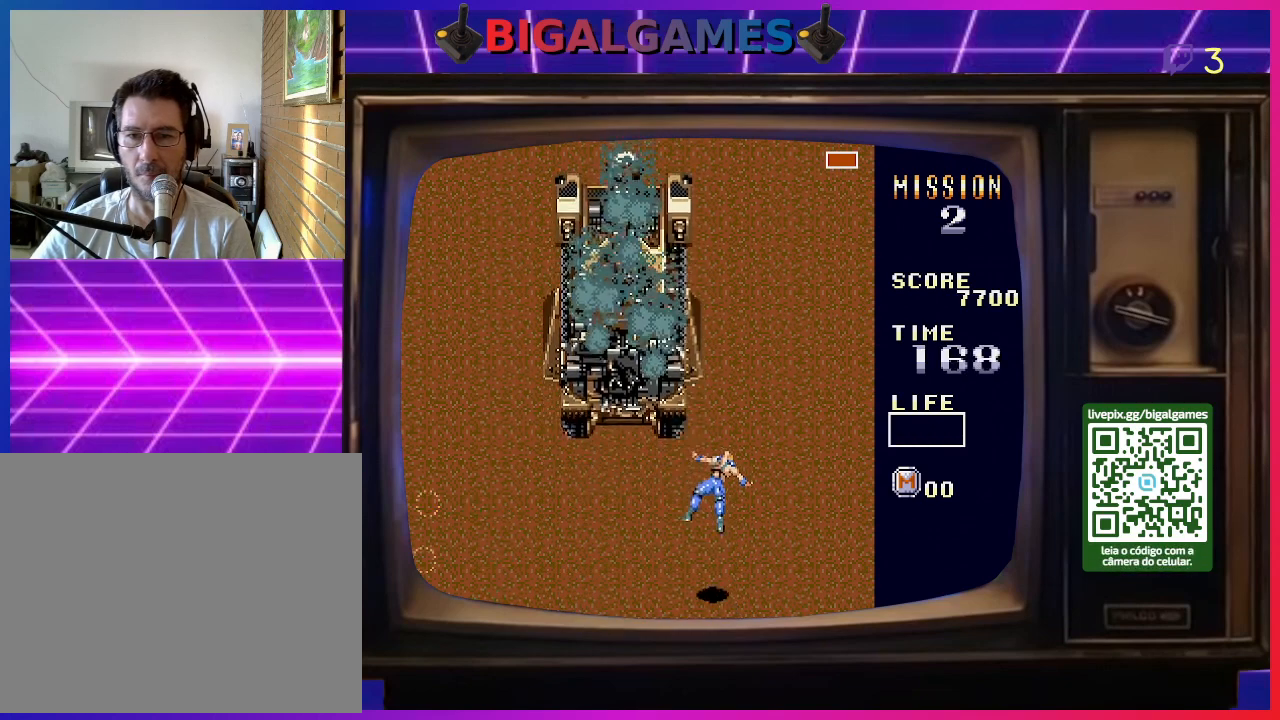
{"buttons": [], "right_stick": "center", "events": [[67, "CIRCLE", "up"], [100, "DPAD_LEFT", "up"], [133, "CIRCLE", "down"], [233, "CIRCLE", "up"], [333, "CIRCLE", "down"], [333, "DPAD_UP", "up"], [400, "CIRCLE", "up"]]}
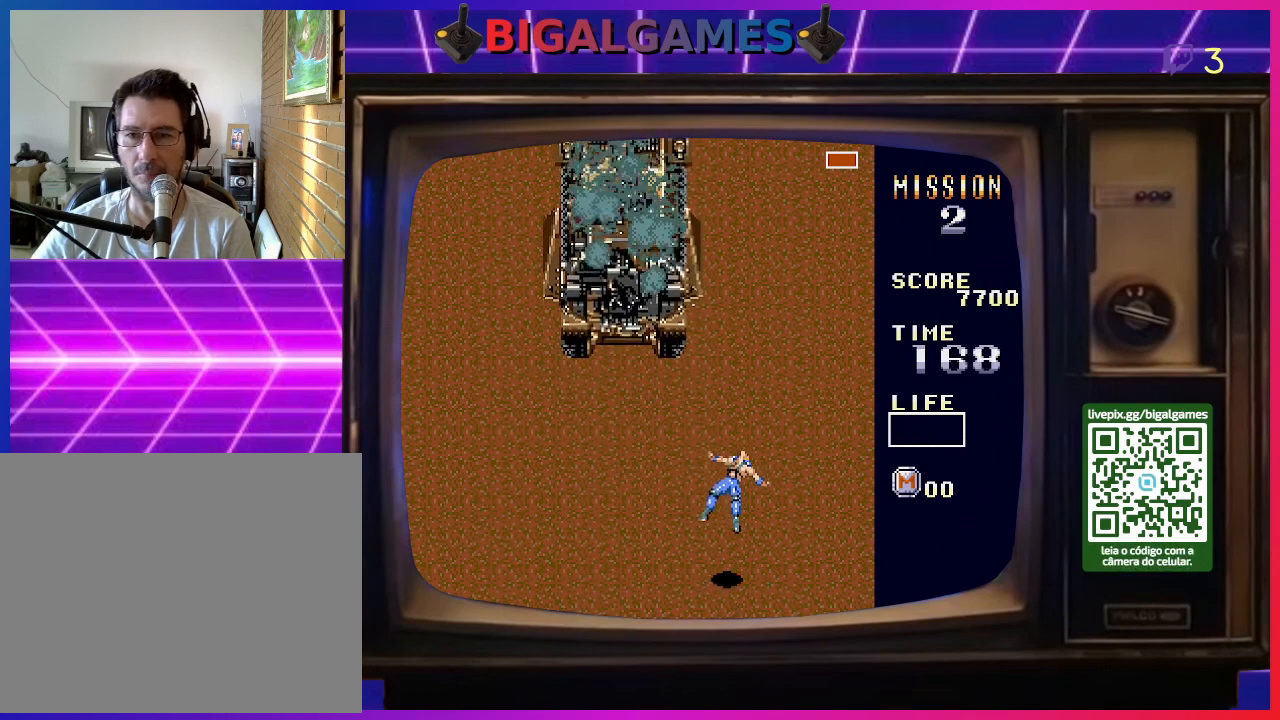
{"buttons": [], "right_stick": "center", "events": []}
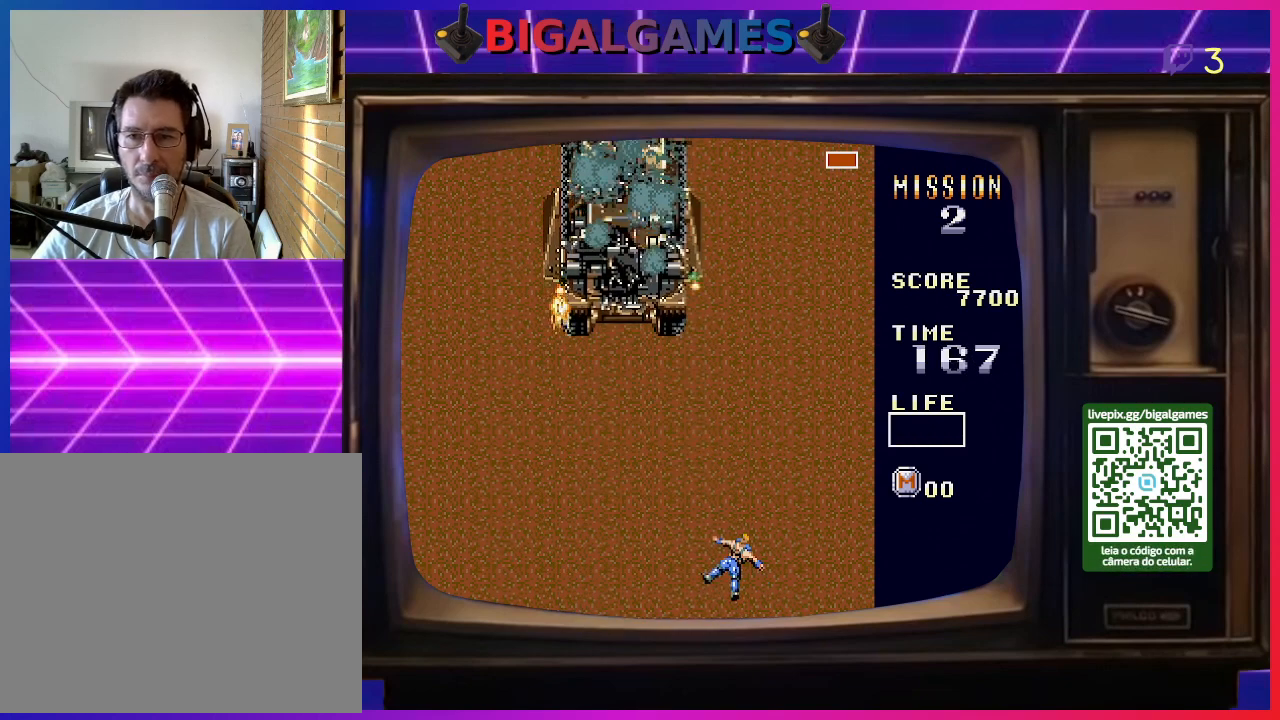
{"buttons": [], "right_stick": "center", "events": []}
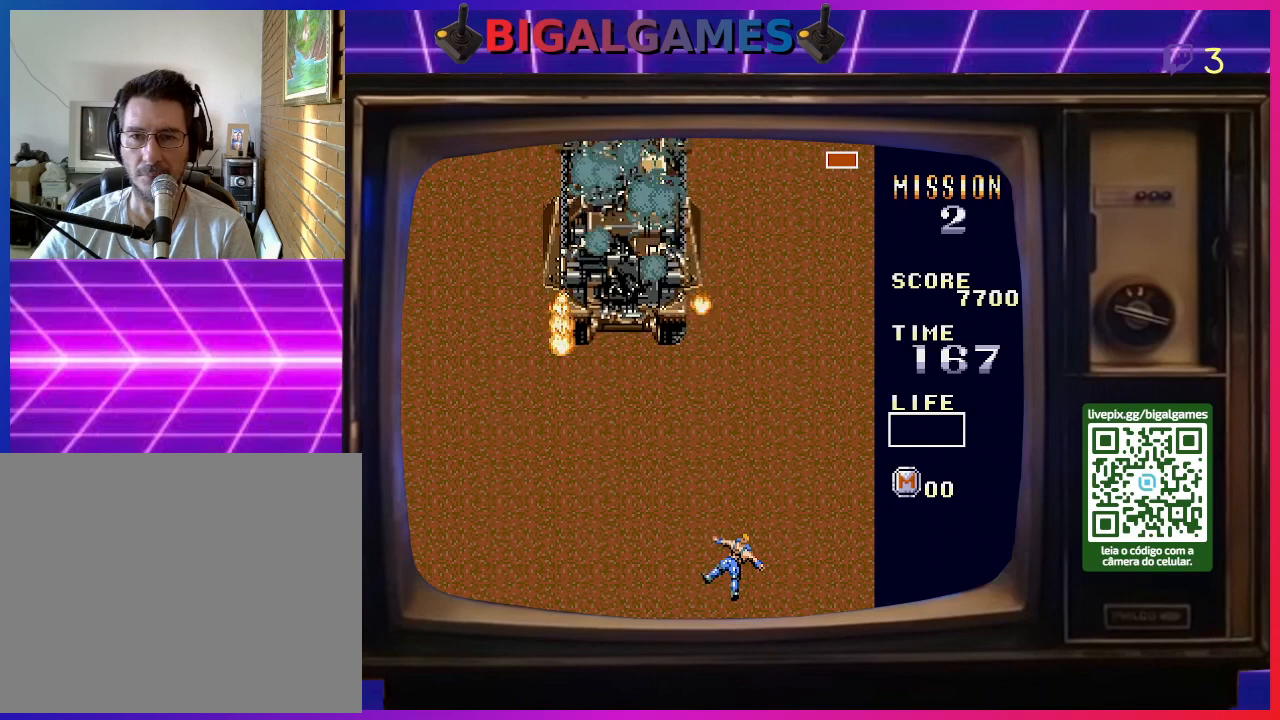
{"buttons": [], "right_stick": "center"}
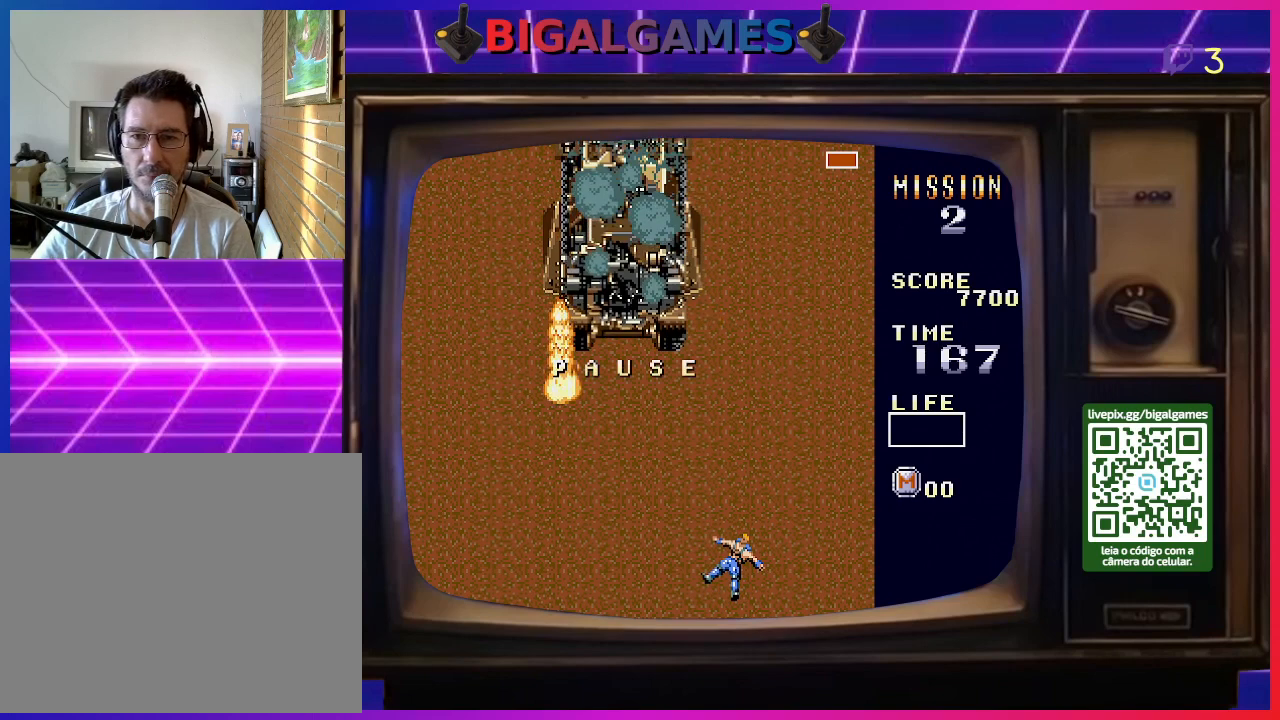
{"buttons": [], "right_stick": "center", "events": [[133, "R3", "down"], [167, "right_stick", "up"], [233, "right_stick", "center"], [333, "R3", "up"]]}